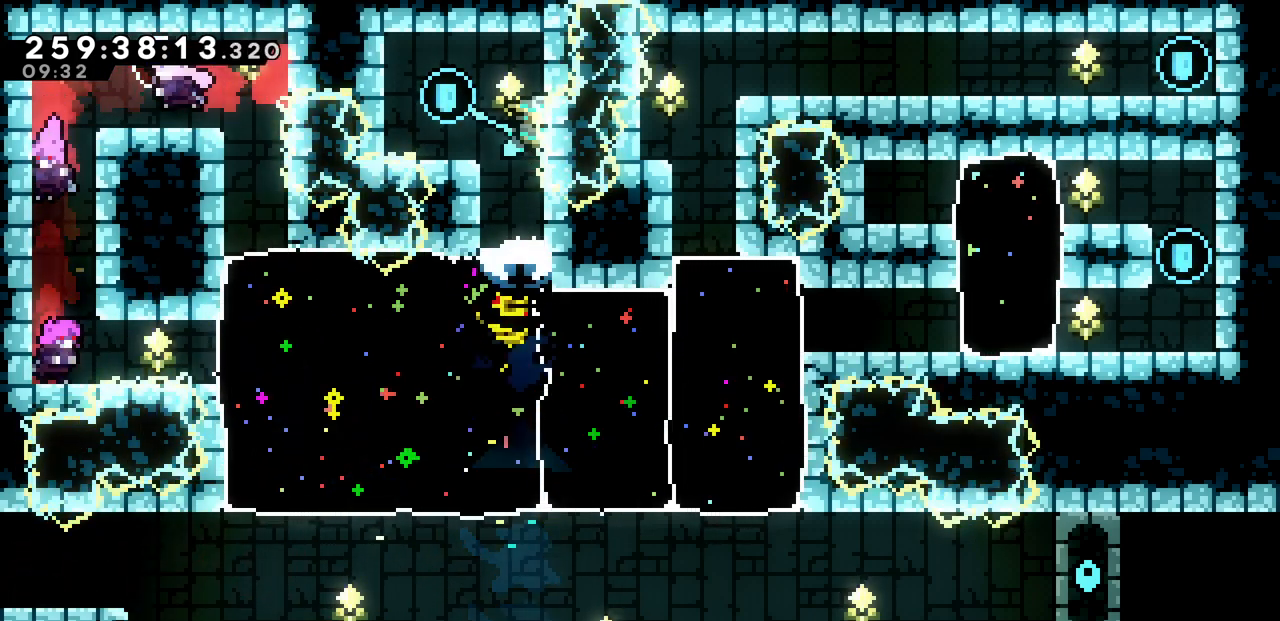
Gameplay with keyboard; each line is a JSON object with the keys held at the frame after it. "events" lists presses ("down") and releases ("up") of "c", "d", "down", "left", "right", "shift", "up", "x" and "z" between this image and that frame as [ms after this image, input, new state], when the widget could be followed in between. No other keys are recorded. Mouse input is not recorded.
{"keys": ["x"], "events": [[217, "up", "down"], [250, "right", "up"], [450, "up", "up"]]}
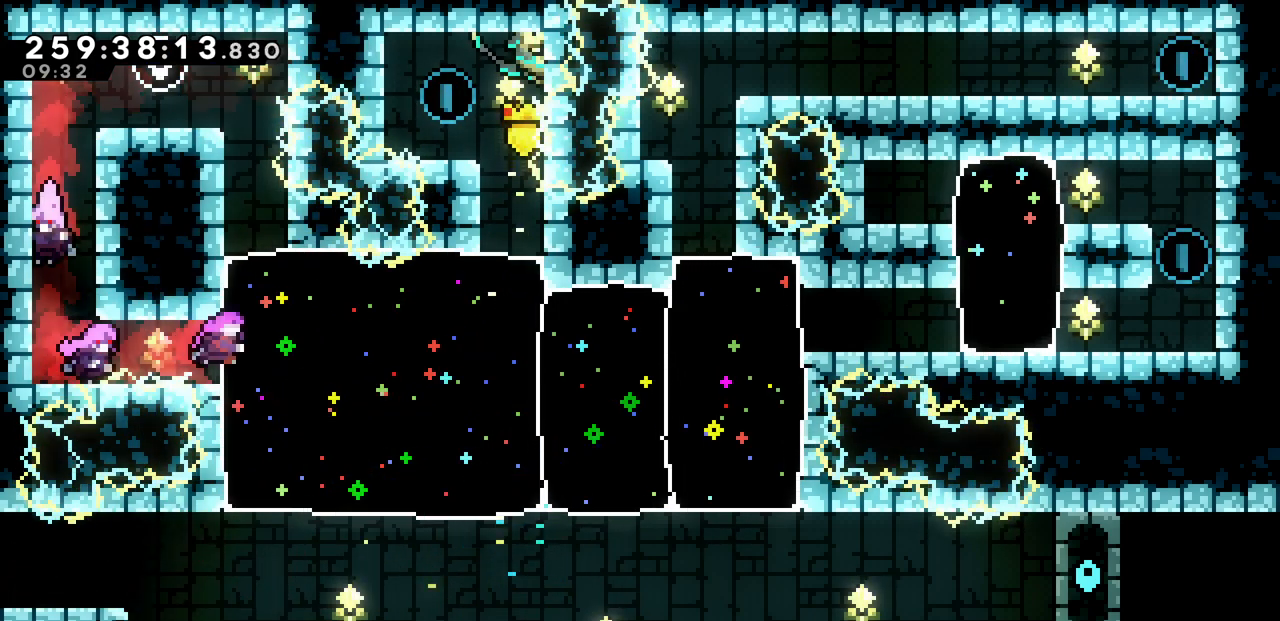
{"keys": ["left", "x"], "events": [[83, "left", "down"]]}
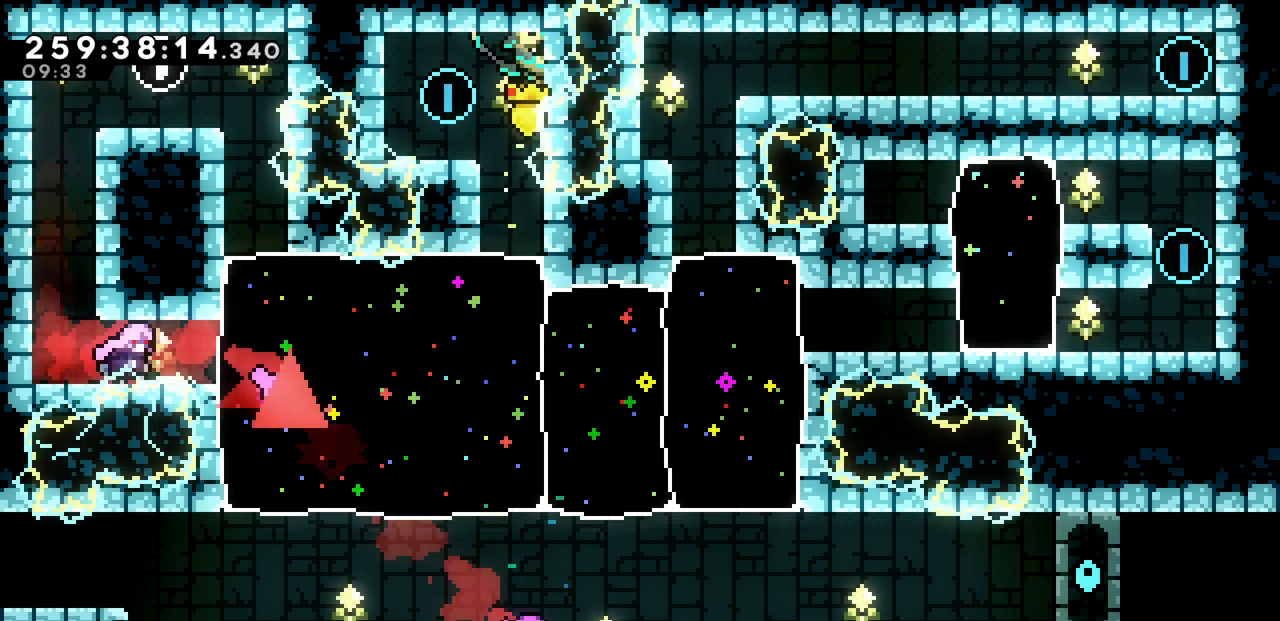
{"keys": ["x"], "events": [[200, "c", "down"], [333, "c", "up"], [483, "left", "up"]]}
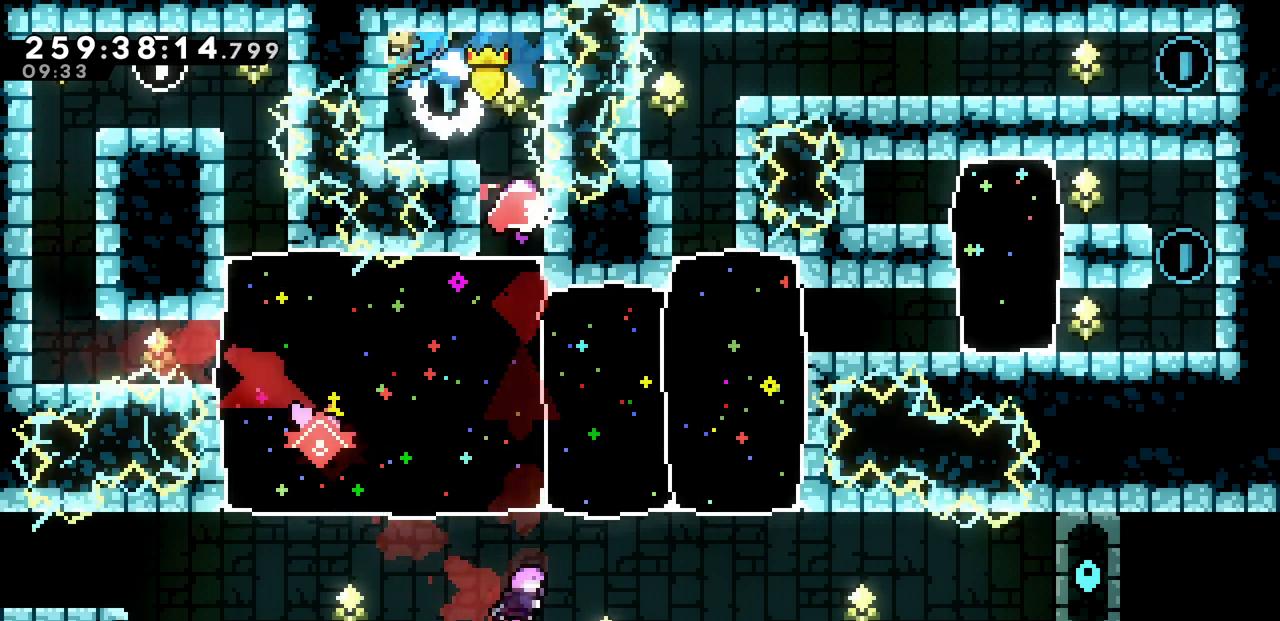
{"keys": [], "events": [[67, "down", "down"], [117, "down", "up"], [233, "down", "down"], [283, "down", "up"], [383, "x", "up"], [417, "down", "down"], [467, "down", "up"]]}
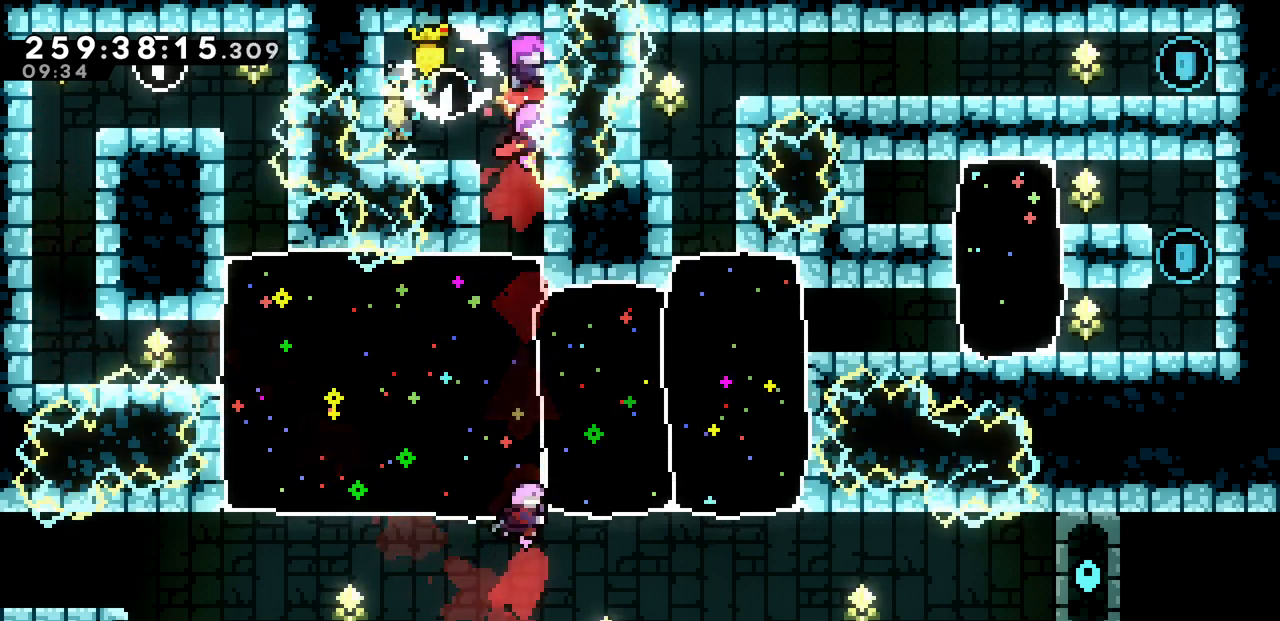
{"keys": [], "events": [[183, "right", "down"], [317, "right", "up"]]}
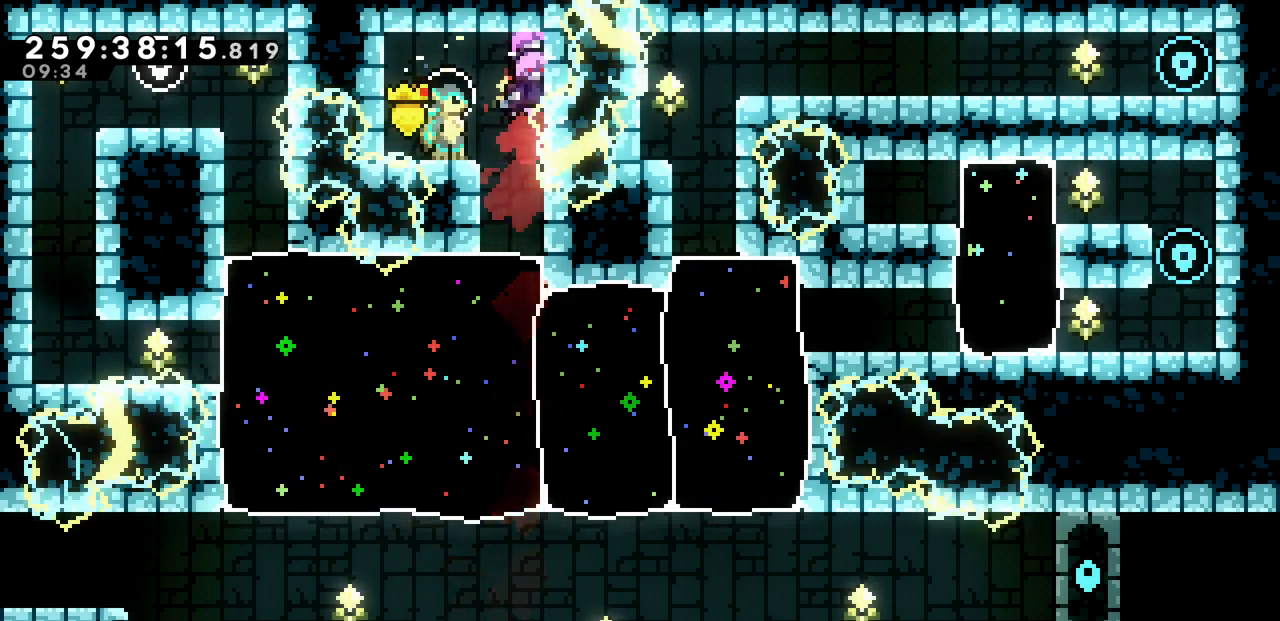
{"keys": [], "events": [[83, "right", "down"], [300, "right", "up"]]}
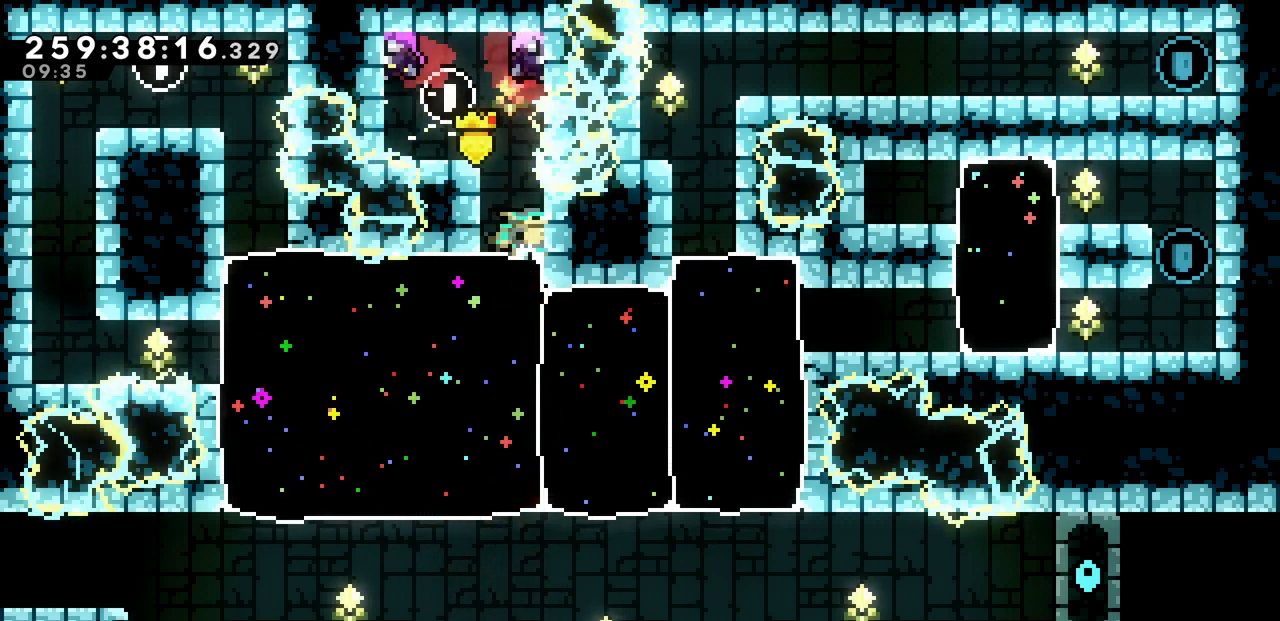
{"keys": ["right"], "events": [[83, "down", "down"], [200, "c", "down"], [367, "c", "up"], [400, "right", "down"], [417, "down", "up"]]}
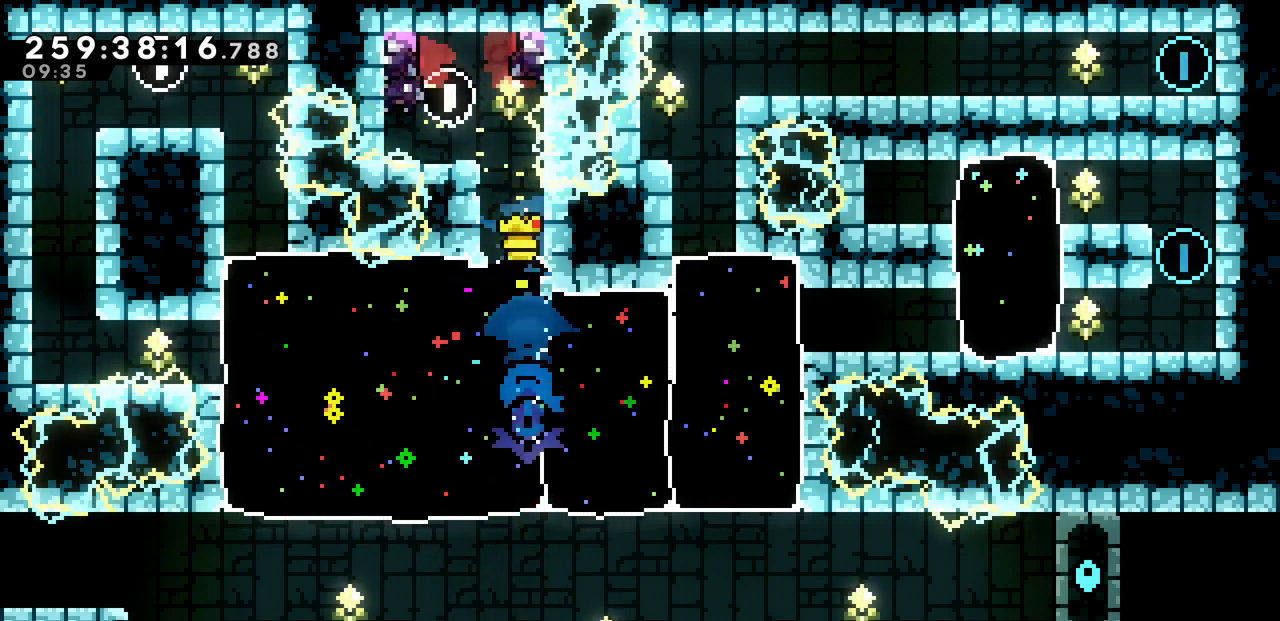
{"keys": ["right", "up"], "events": [[117, "up", "down"], [233, "c", "down"], [400, "c", "up"]]}
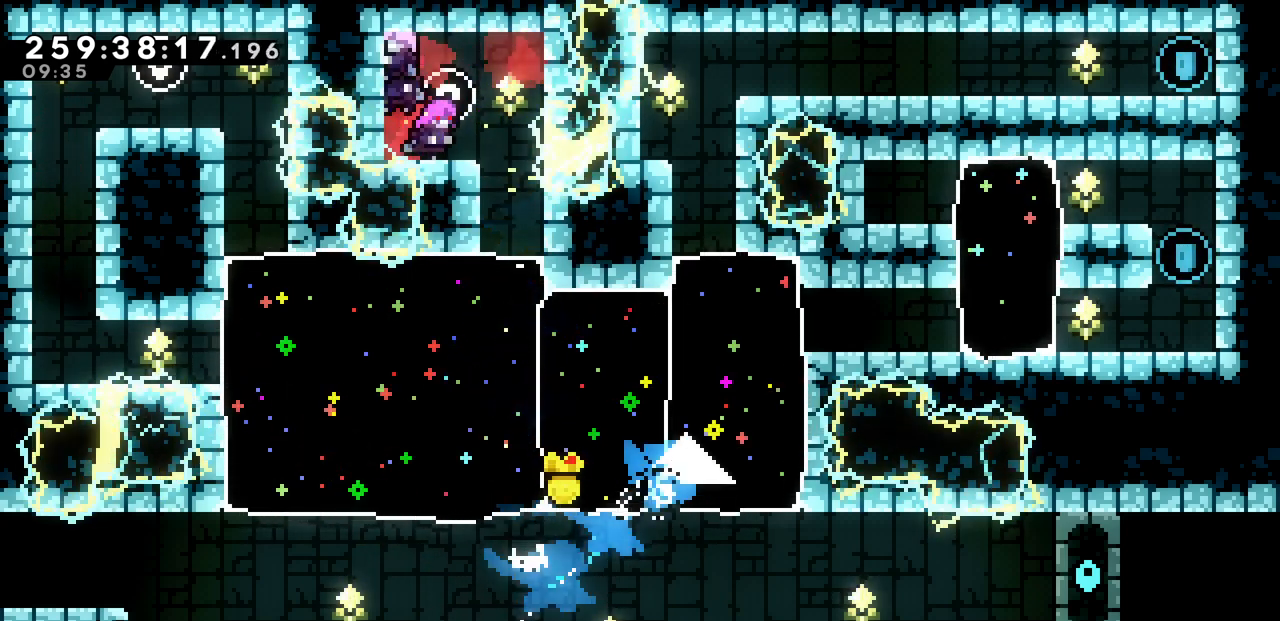
{"keys": ["right", "up"], "events": []}
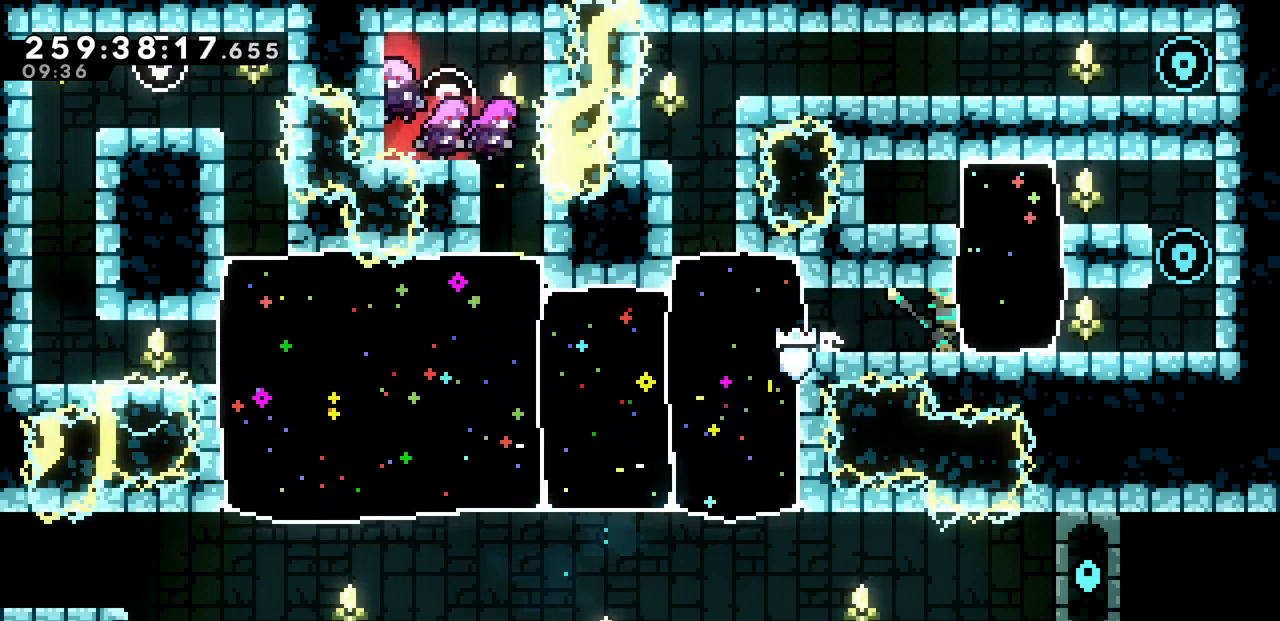
{"keys": ["right", "x"], "events": [[83, "c", "down"], [217, "c", "up"], [283, "up", "up"], [333, "x", "down"]]}
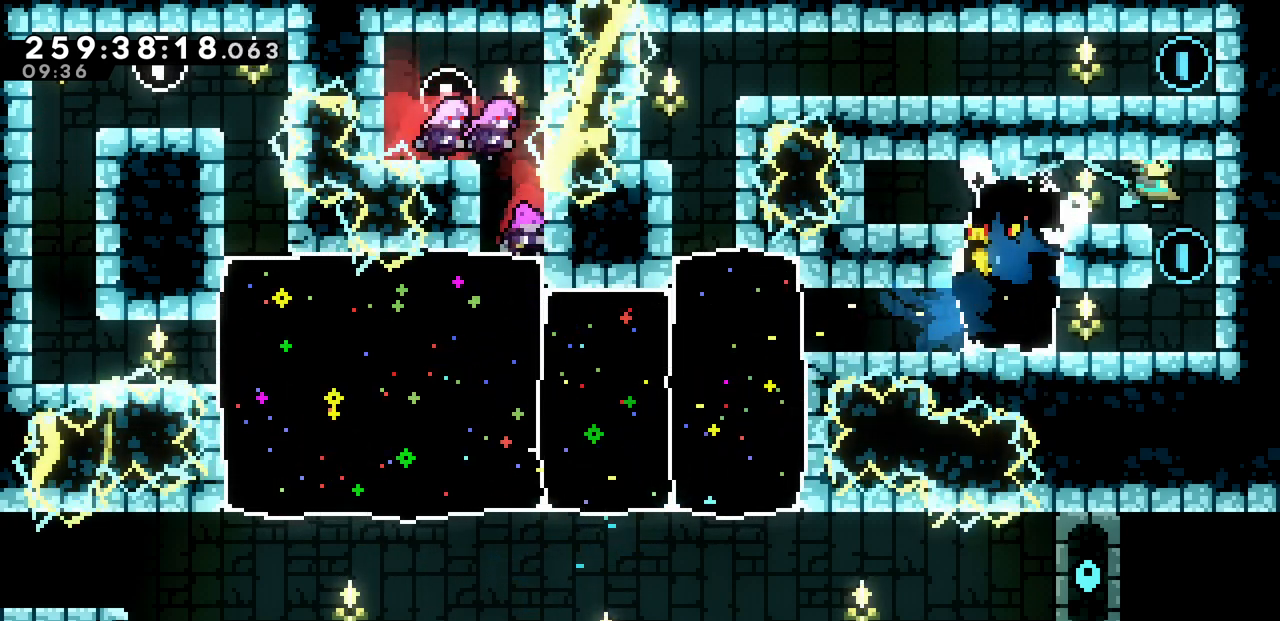
{"keys": ["x"], "events": [[150, "right", "up"], [267, "down", "down"], [300, "down", "up"], [400, "down", "down"], [467, "down", "up"]]}
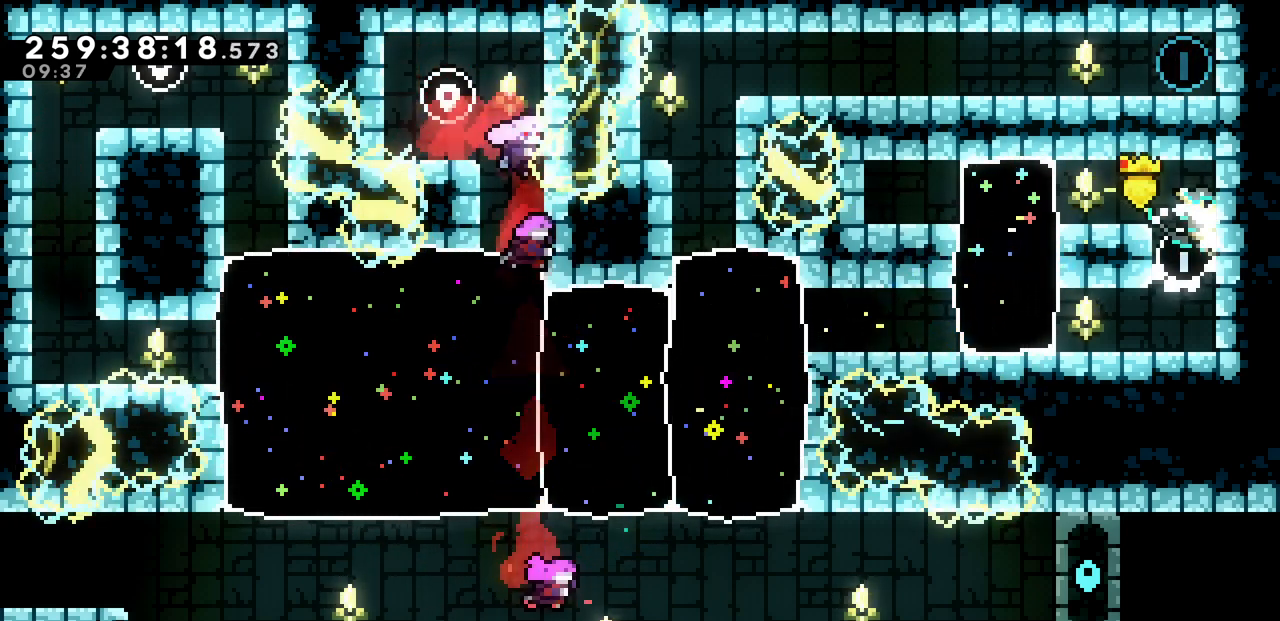
{"keys": ["x"], "events": [[67, "down", "down"], [117, "down", "up"], [217, "down", "down"], [267, "down", "up"], [383, "down", "down"], [433, "down", "up"]]}
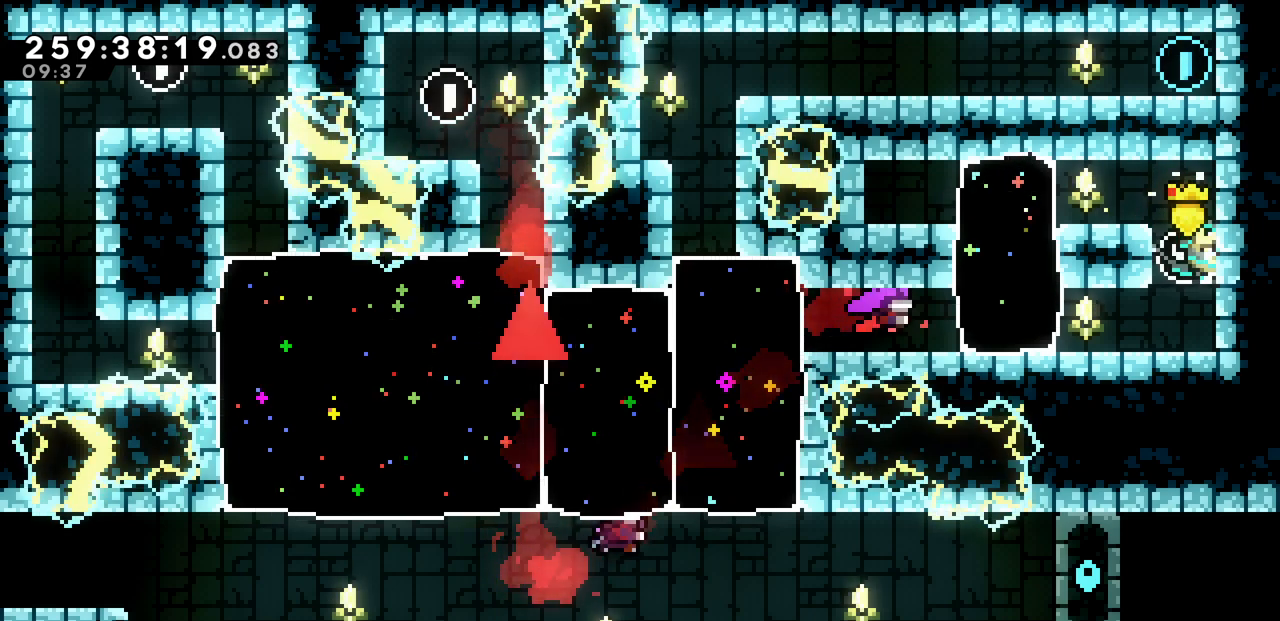
{"keys": ["x"], "events": [[17, "down", "down"], [67, "down", "up"], [167, "down", "down"], [217, "down", "up"], [300, "down", "down"], [350, "down", "up"], [433, "down", "down"], [500, "down", "up"]]}
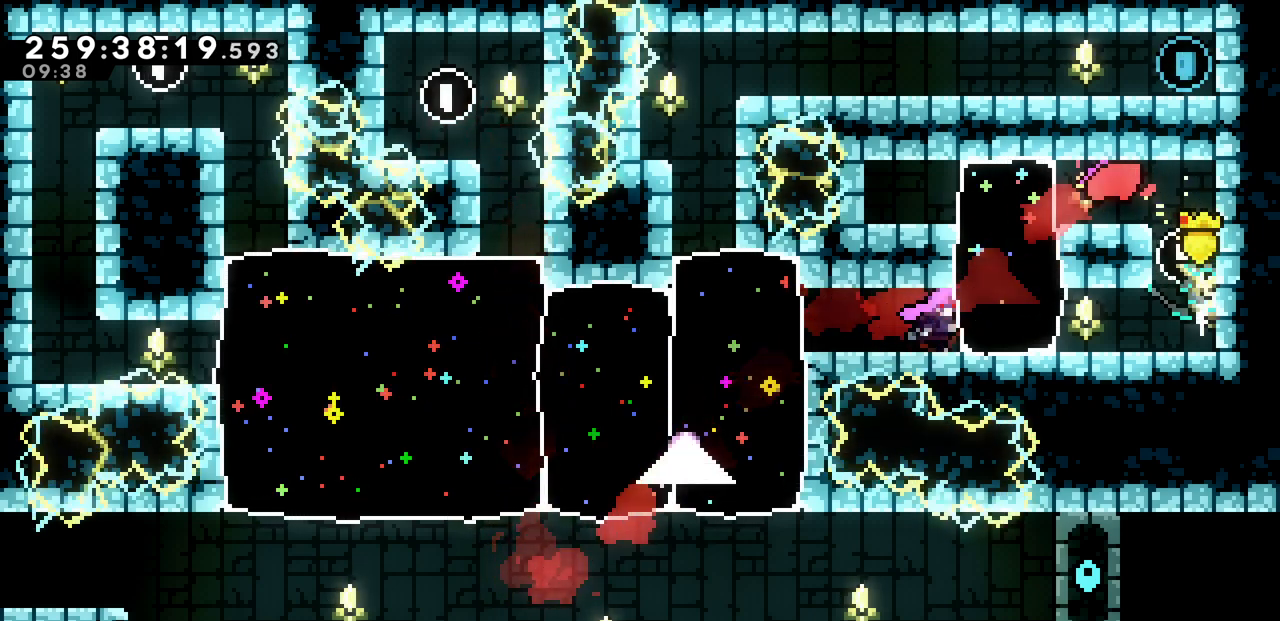
{"keys": ["left"], "events": [[67, "down", "down"], [100, "x", "up"], [133, "down", "up"], [200, "left", "down"]]}
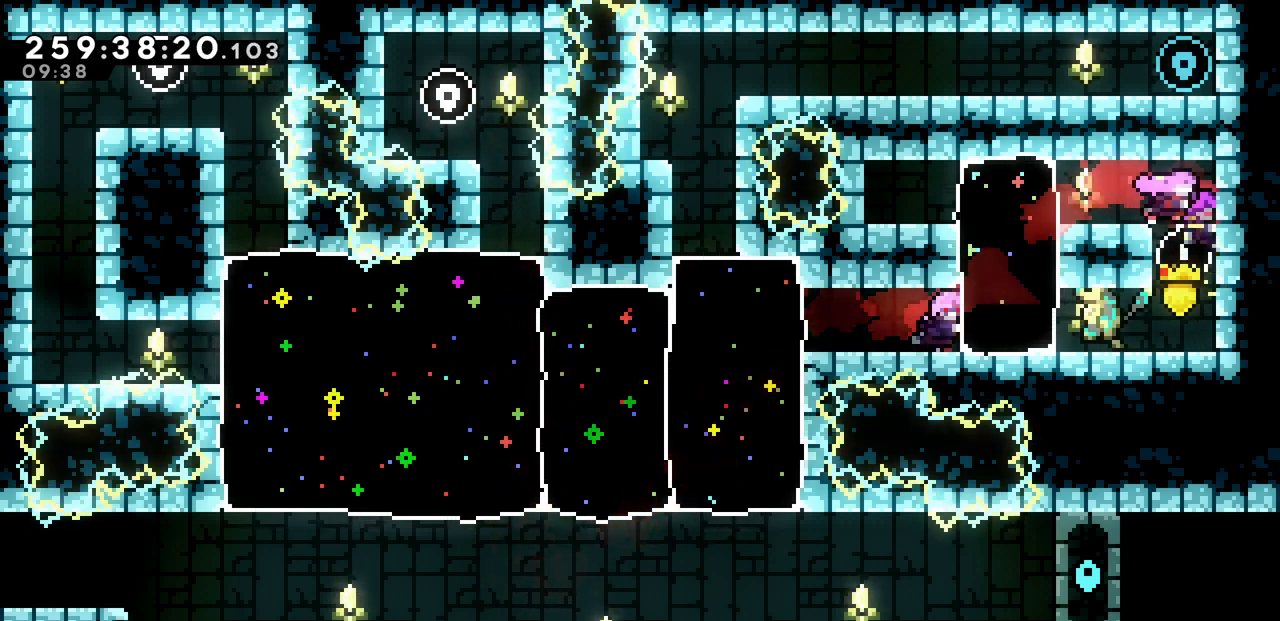
{"keys": ["left"], "events": [[200, "c", "down"], [367, "c", "up"]]}
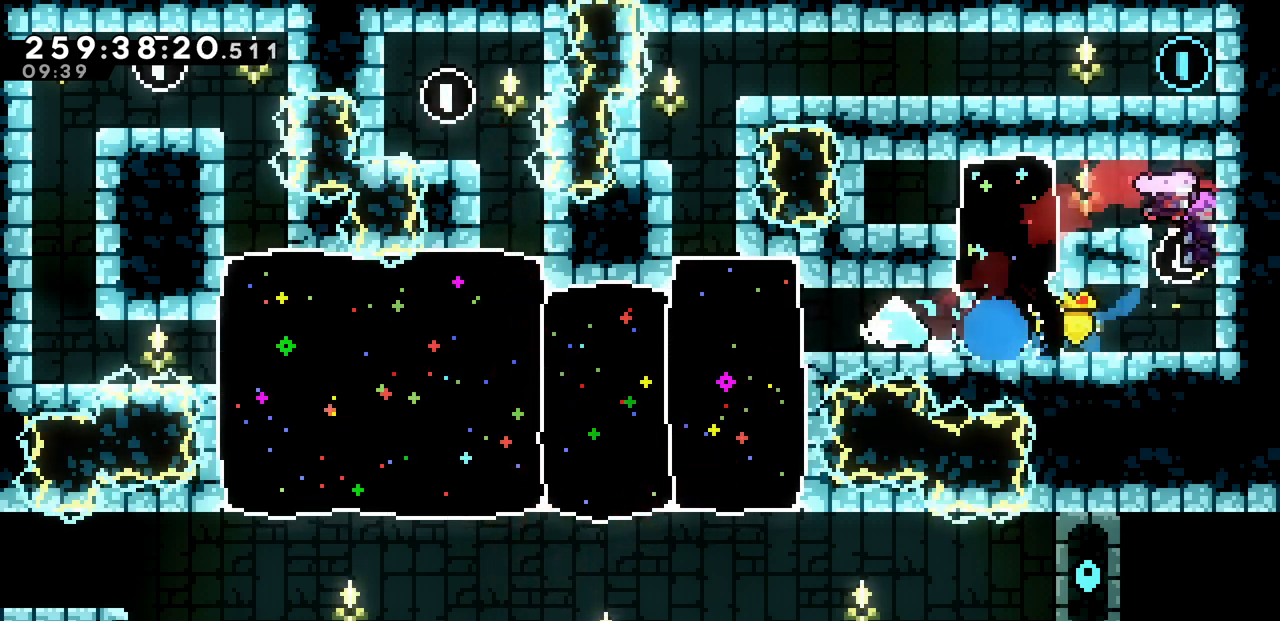
{"keys": ["right", "x", "z"], "events": [[83, "up", "down"], [167, "c", "down"], [283, "c", "up"], [317, "left", "up"], [317, "right", "down"], [367, "up", "up"], [367, "x", "down"], [483, "z", "down"]]}
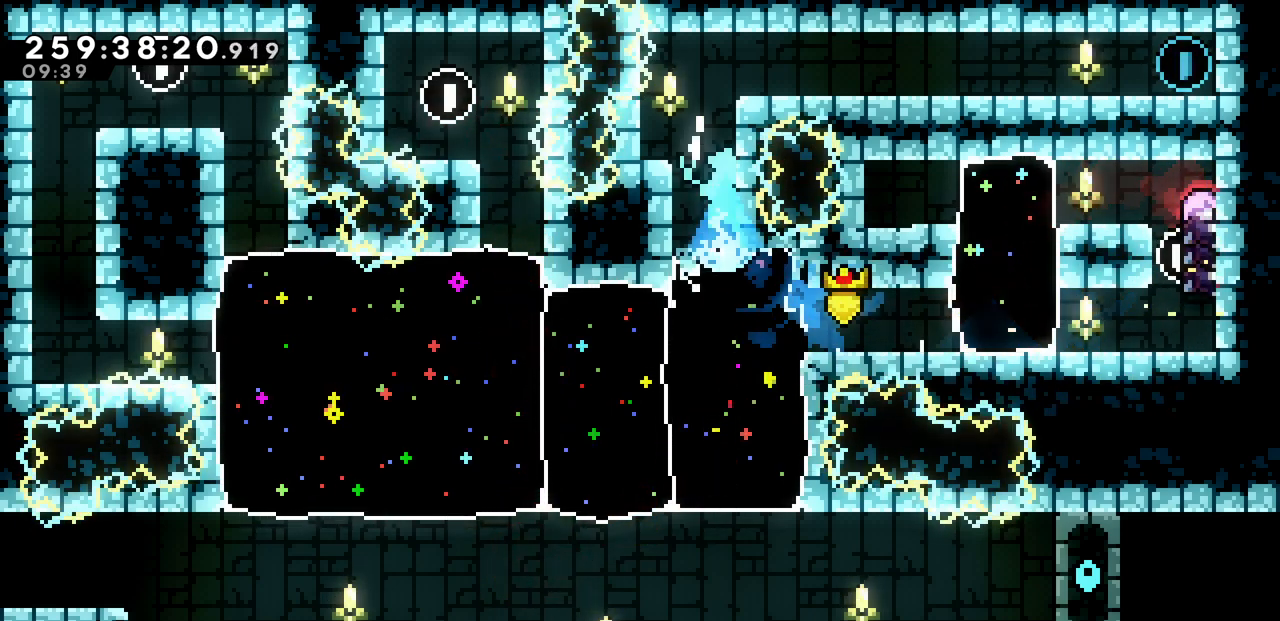
{"keys": ["down", "right"], "events": [[117, "z", "up"], [167, "z", "down"], [383, "x", "up"], [383, "z", "up"], [483, "down", "down"]]}
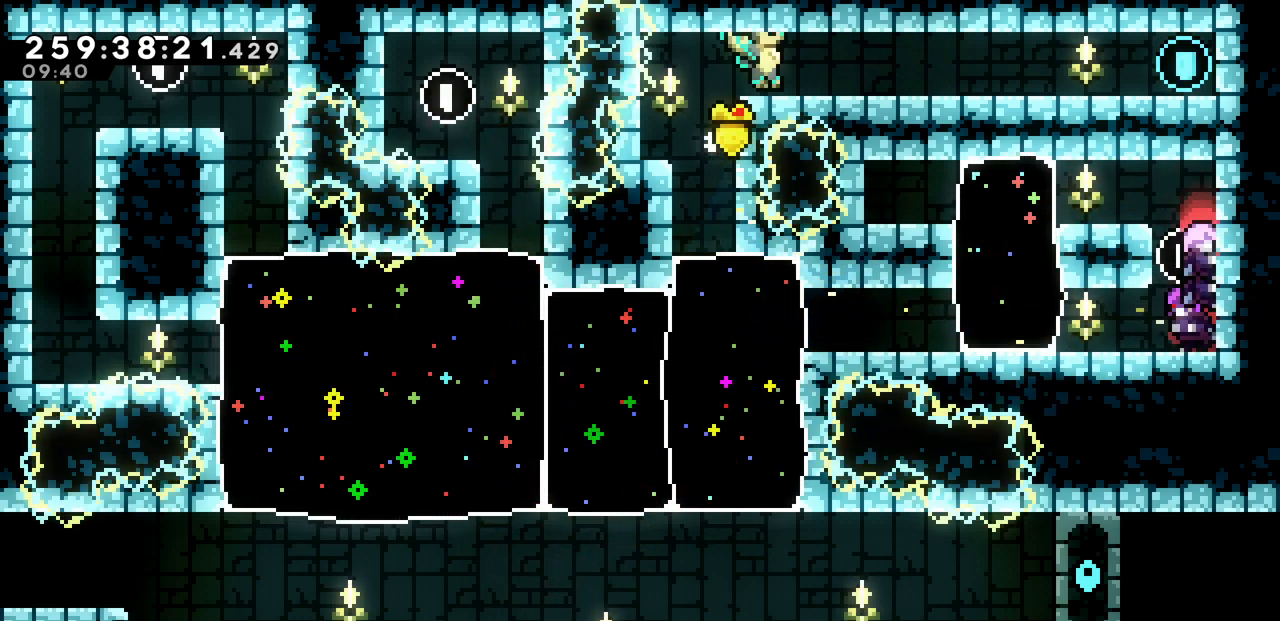
{"keys": ["right"], "events": [[50, "c", "down"], [117, "z", "down"], [167, "down", "up"], [200, "c", "up"], [417, "z", "up"]]}
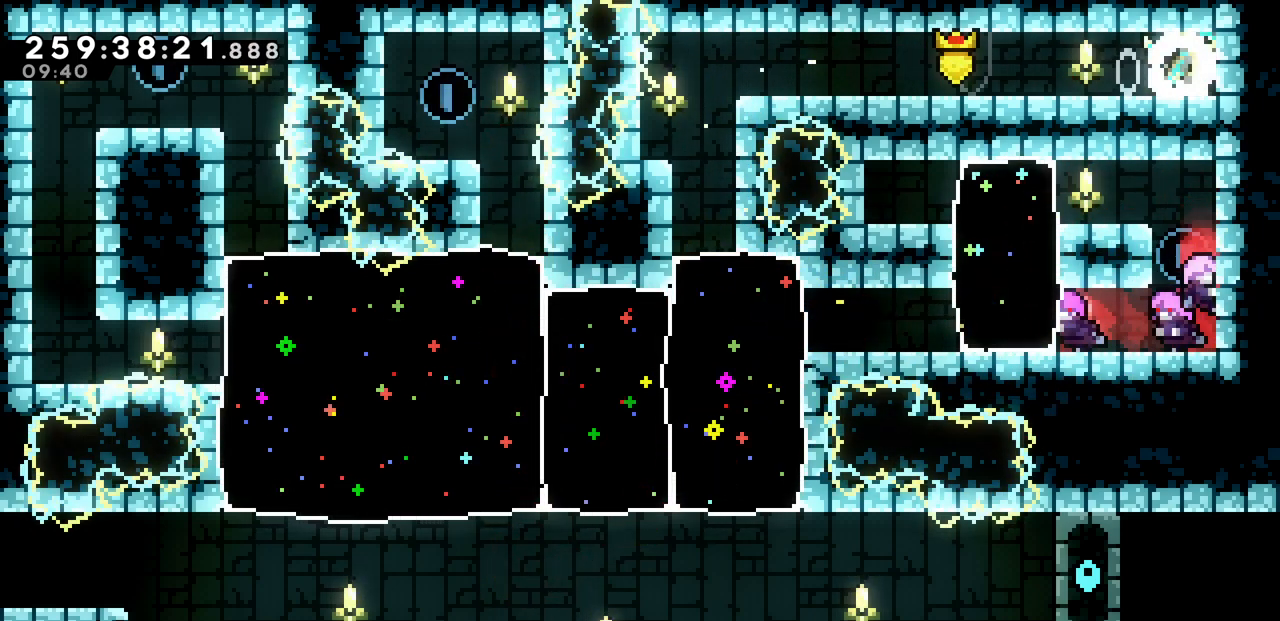
{"keys": ["c", "down", "left", "z"], "events": [[17, "down", "down"], [17, "left", "down"], [17, "right", "up"], [83, "c", "down"], [150, "z", "down"], [233, "c", "up"], [267, "z", "up"], [450, "c", "down"], [500, "z", "down"]]}
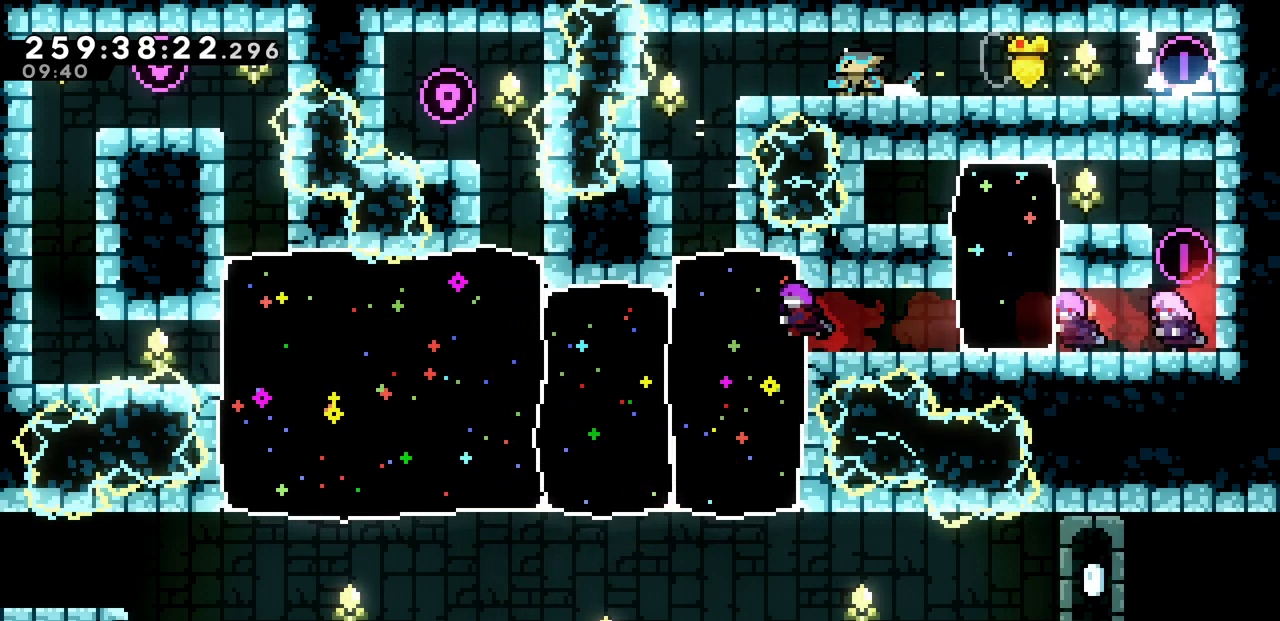
{"keys": [], "events": [[50, "c", "up"], [83, "z", "up"], [150, "down", "up"], [233, "left", "up"]]}
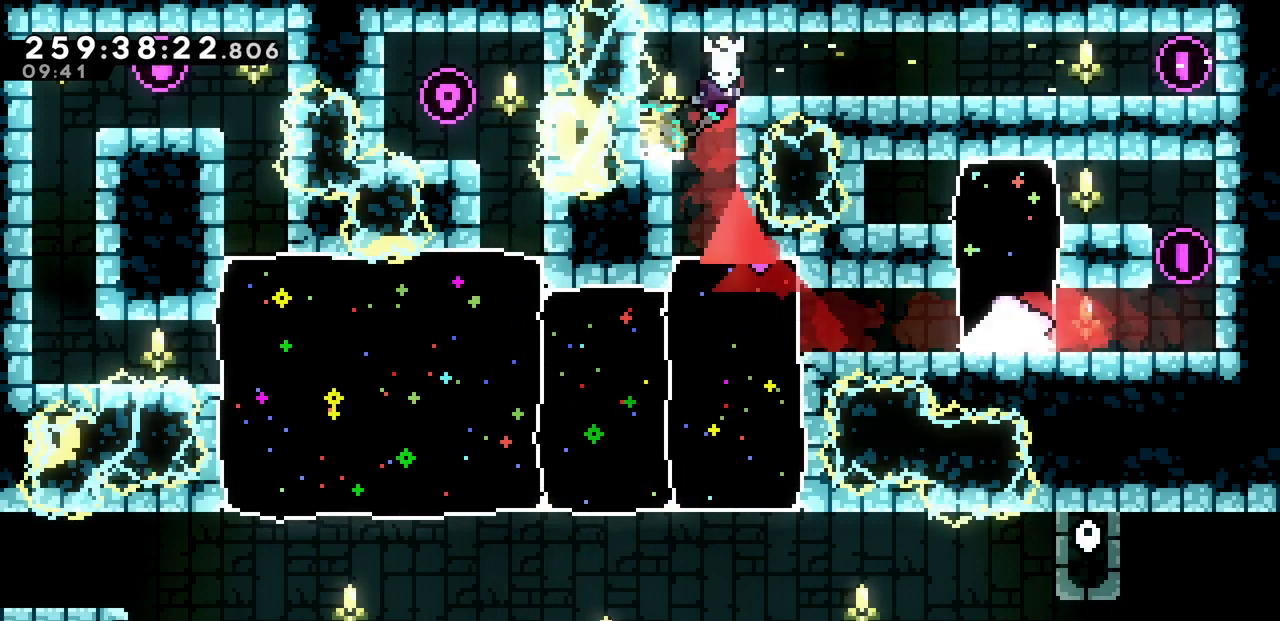
{"keys": [], "events": []}
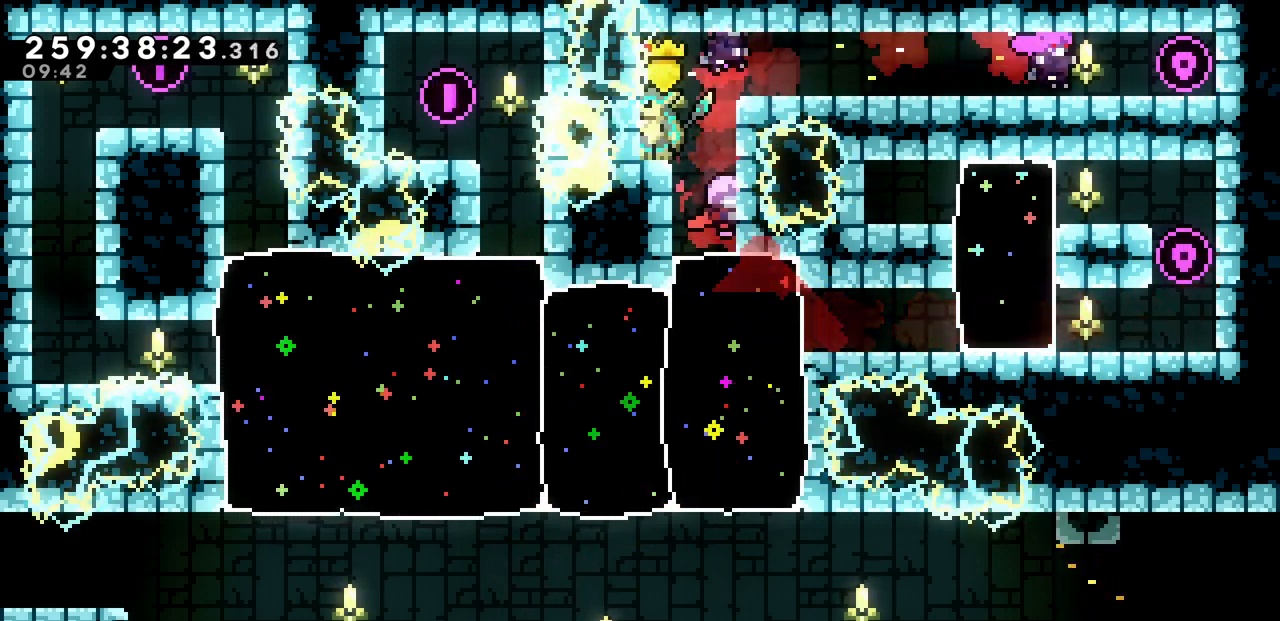
{"keys": ["right"], "events": [[367, "right", "down"]]}
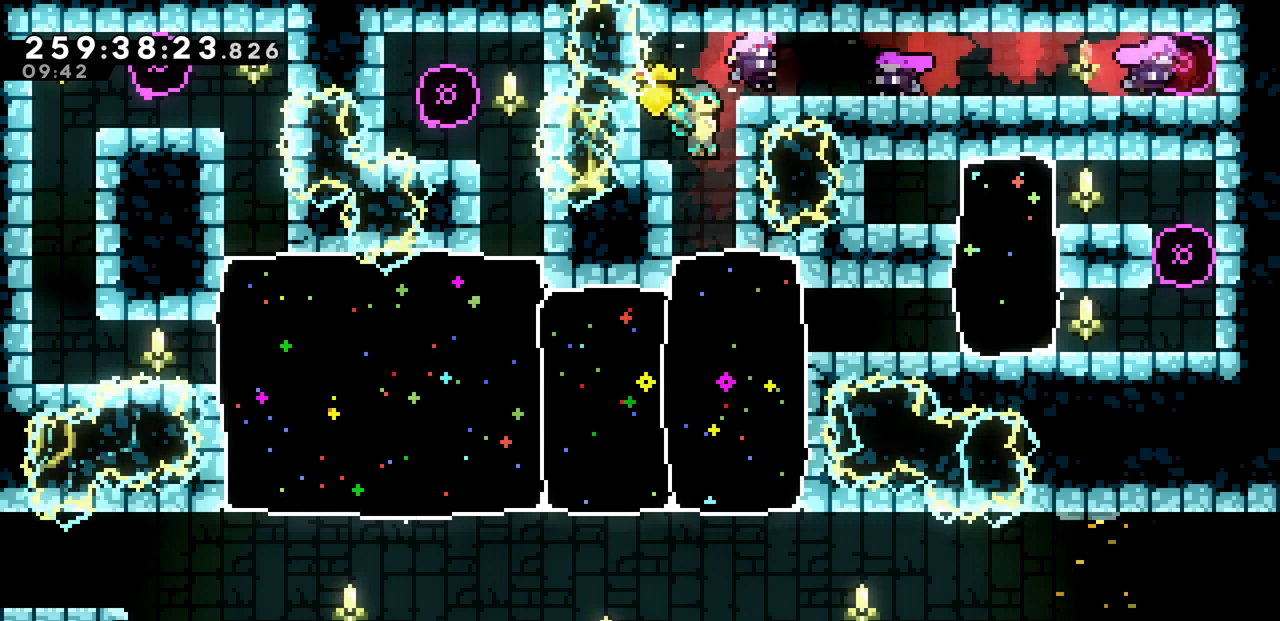
{"keys": ["down"], "events": [[83, "right", "up"], [217, "down", "down"], [333, "c", "down"], [483, "c", "up"]]}
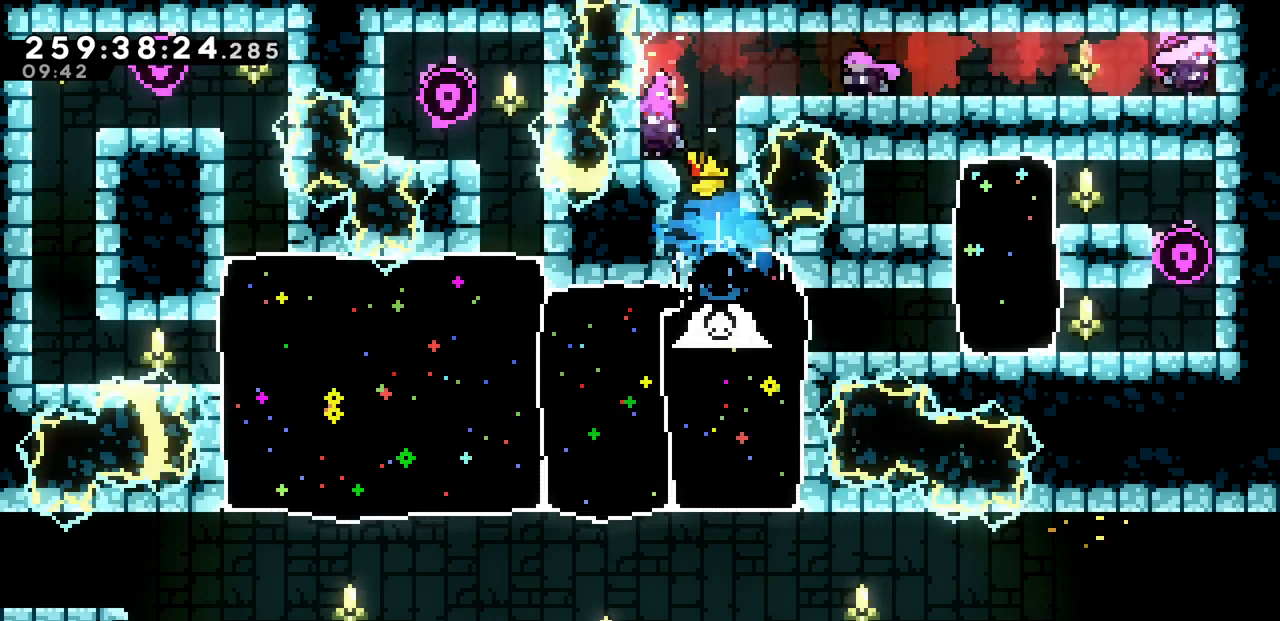
{"keys": ["c", "right"], "events": [[17, "right", "down"], [33, "down", "up"], [250, "c", "down"]]}
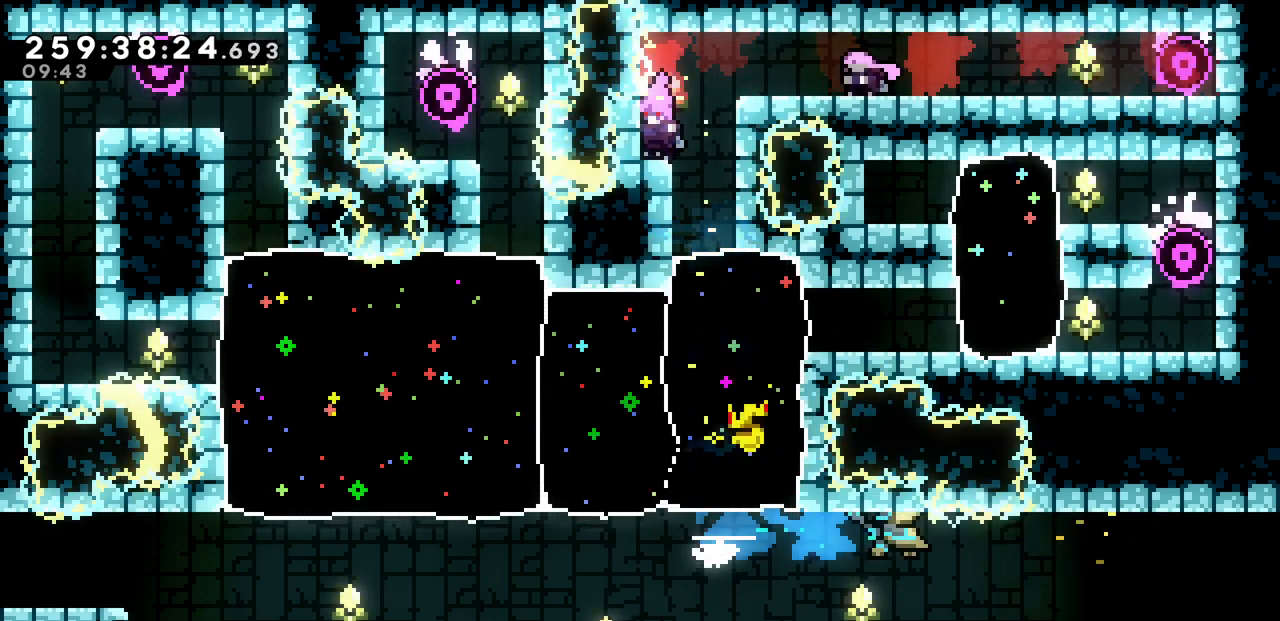
{"keys": ["right"], "events": [[17, "c", "up"], [283, "c", "down"], [450, "c", "up"]]}
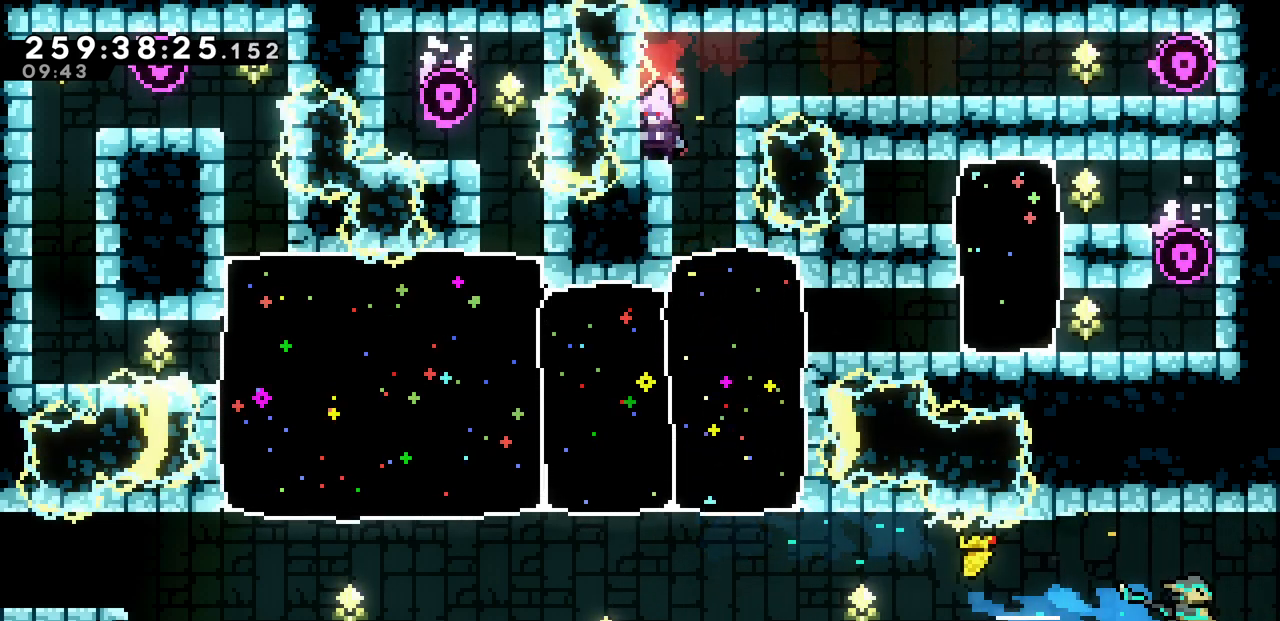
{"keys": ["right"], "events": []}
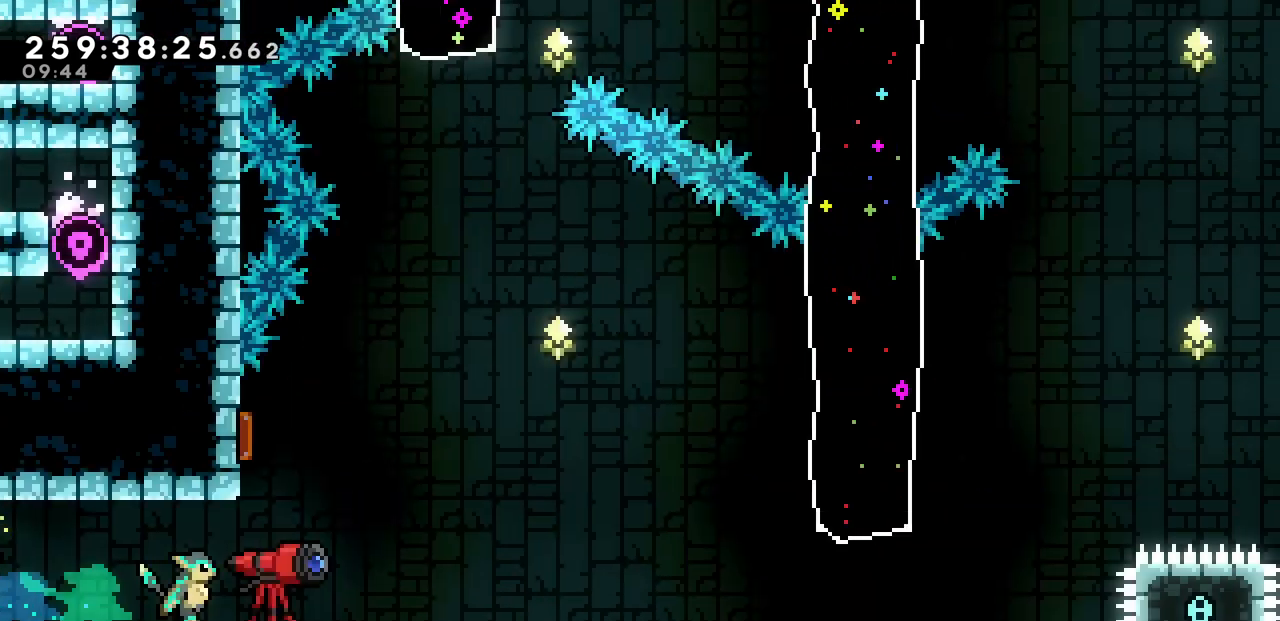
{"keys": ["right", "z"], "events": [[333, "z", "down"]]}